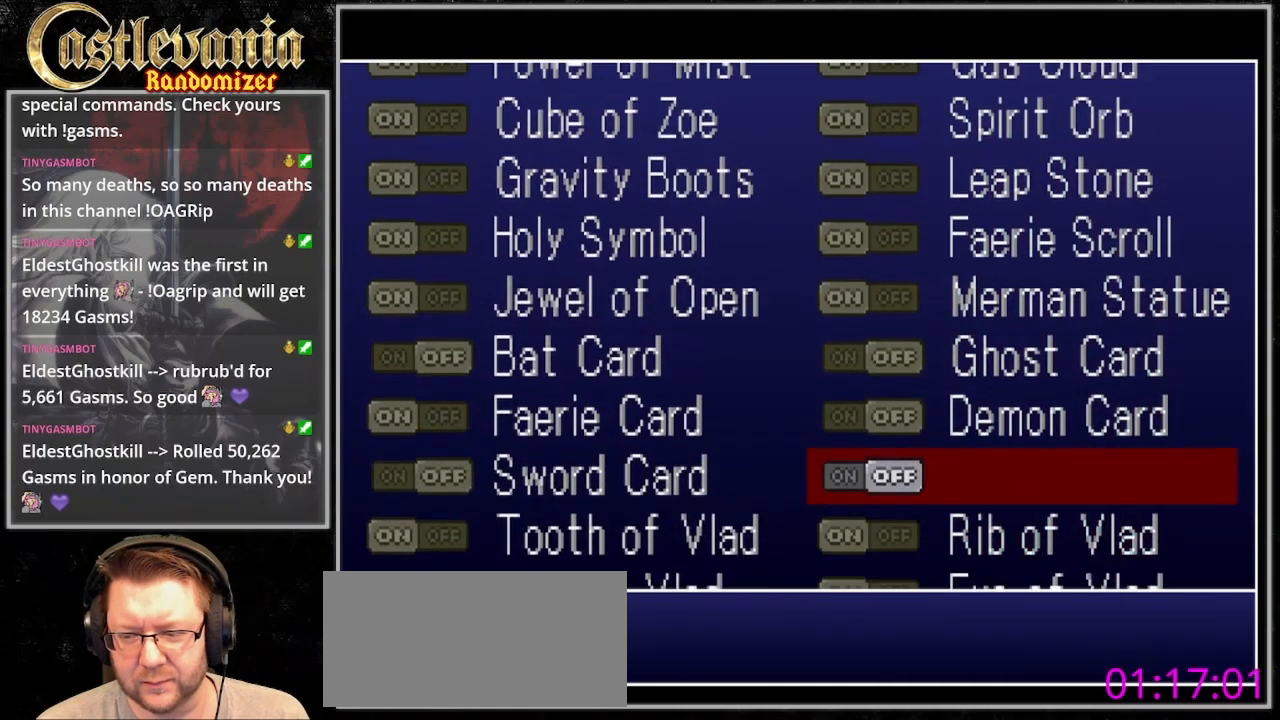
Gameplay with a controller (PlayStation layout); each line is a JSON object with the inputs held at the frame after it. "events" lists button and stick changes between this image and that frame as [ms after this image, input, new state], when the widget could be followed in between. Not read: DPAD_LEFT L3 R3.
{"buttons": [], "events": []}
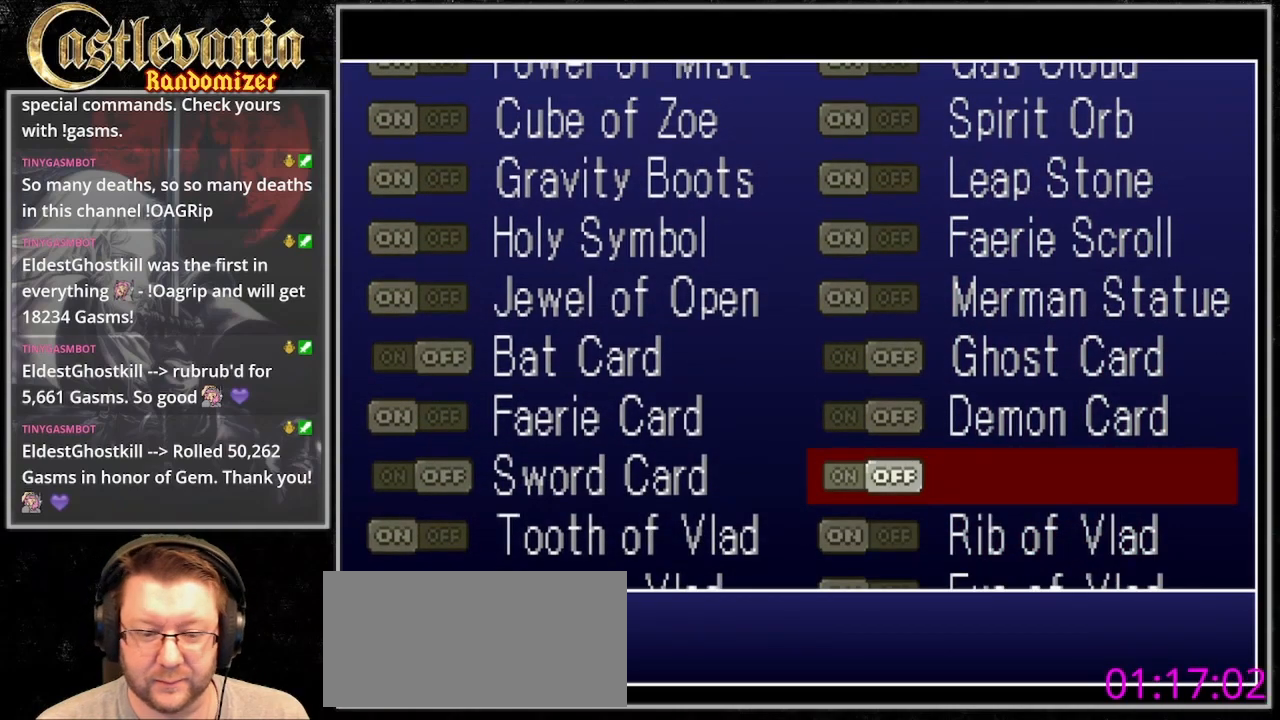
{"buttons": [], "events": []}
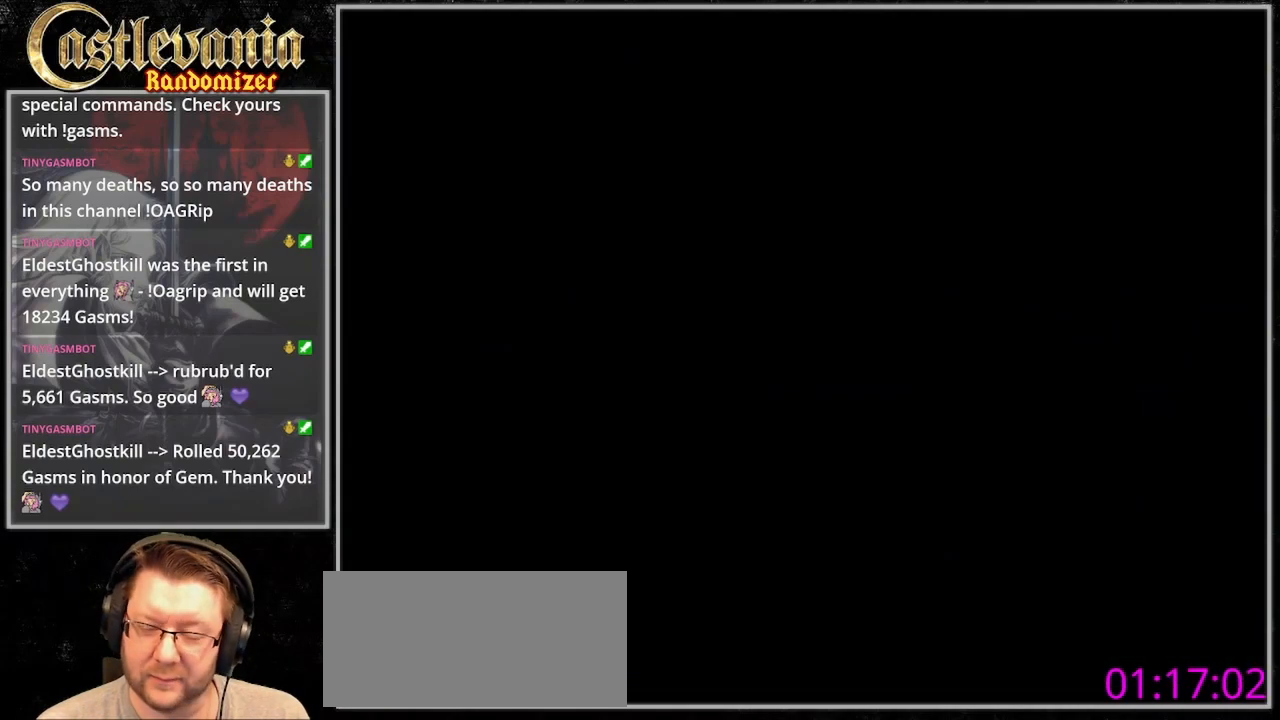
{"buttons": [], "events": []}
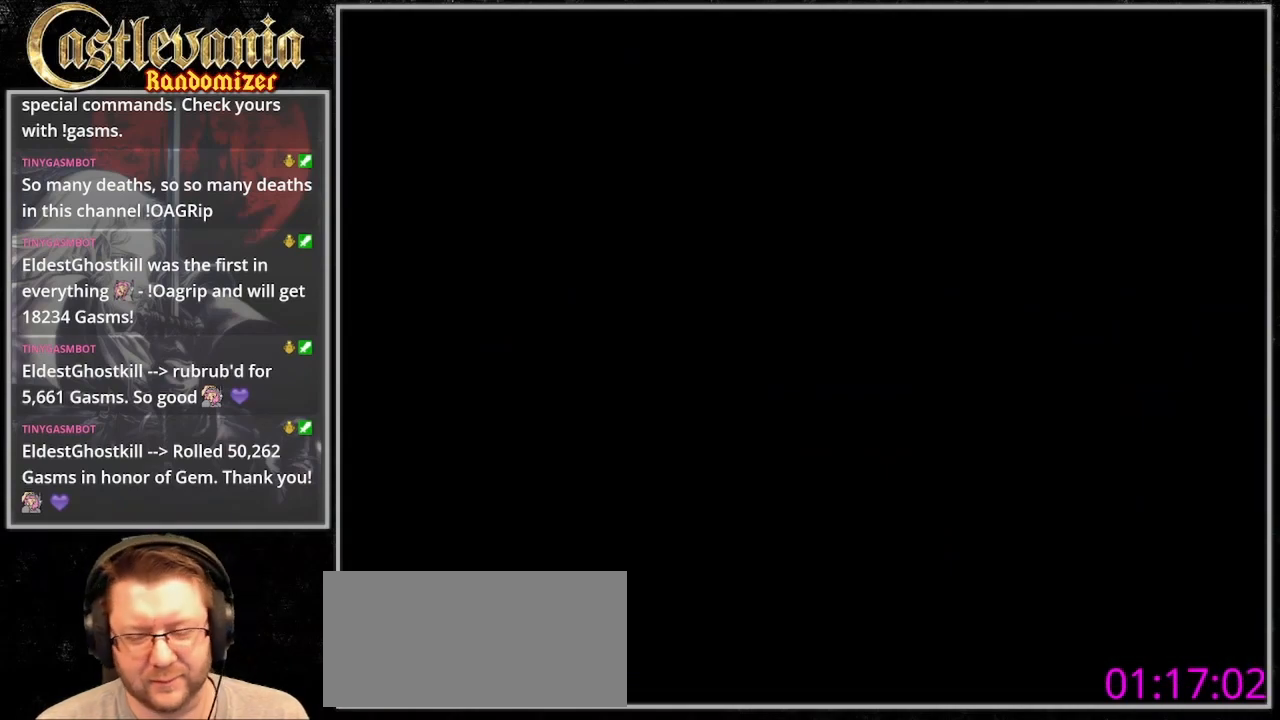
{"buttons": [], "events": []}
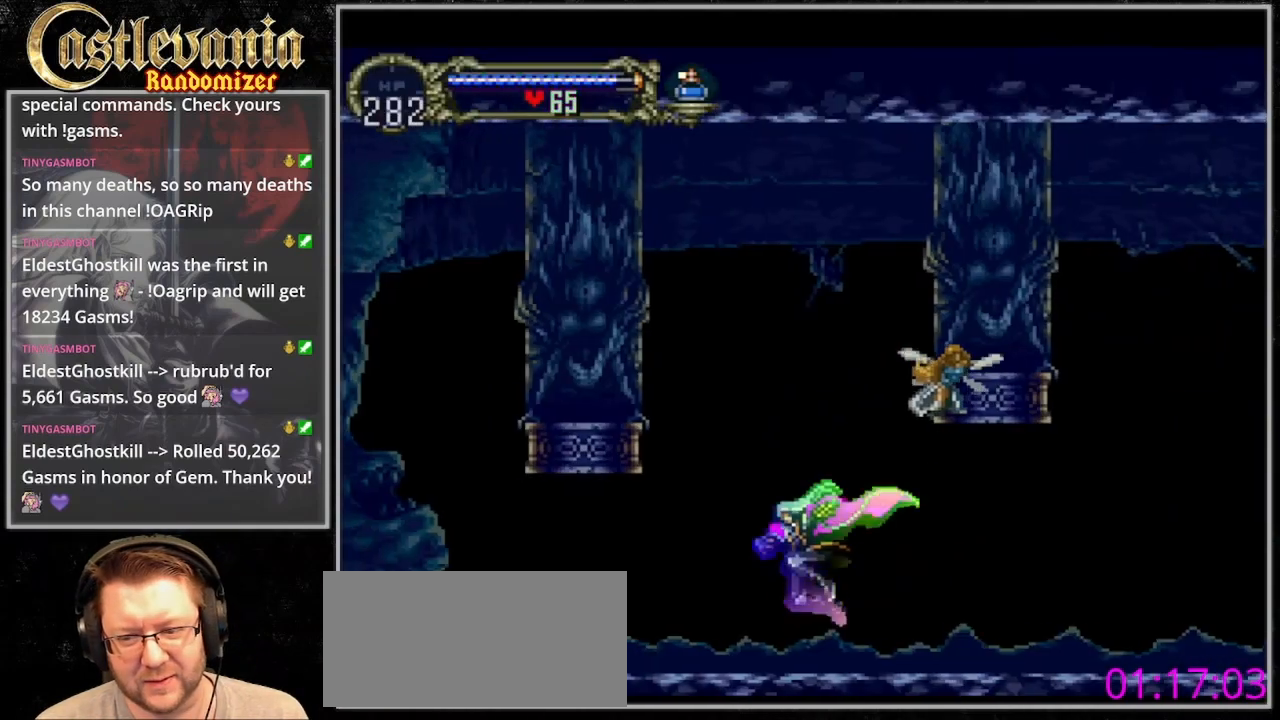
{"buttons": ["CROSS"], "events": [[167, "CROSS", "down"]]}
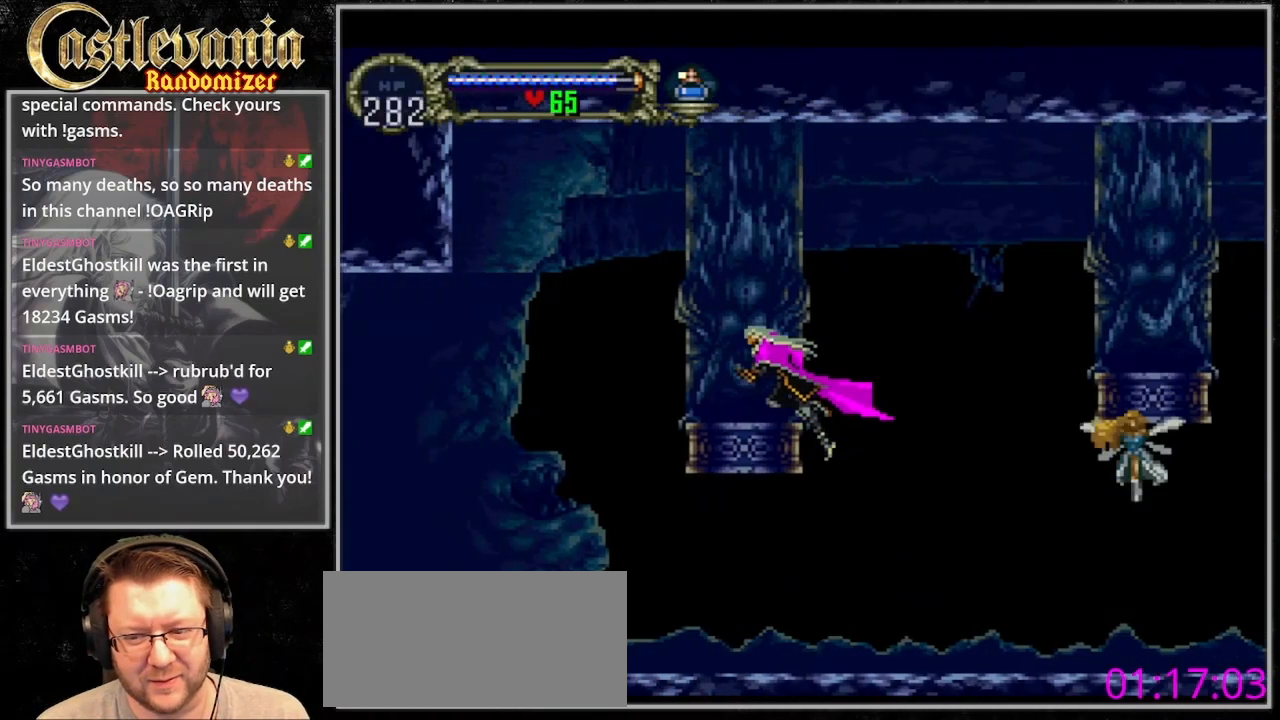
{"buttons": [], "events": [[233, "CROSS", "up"]]}
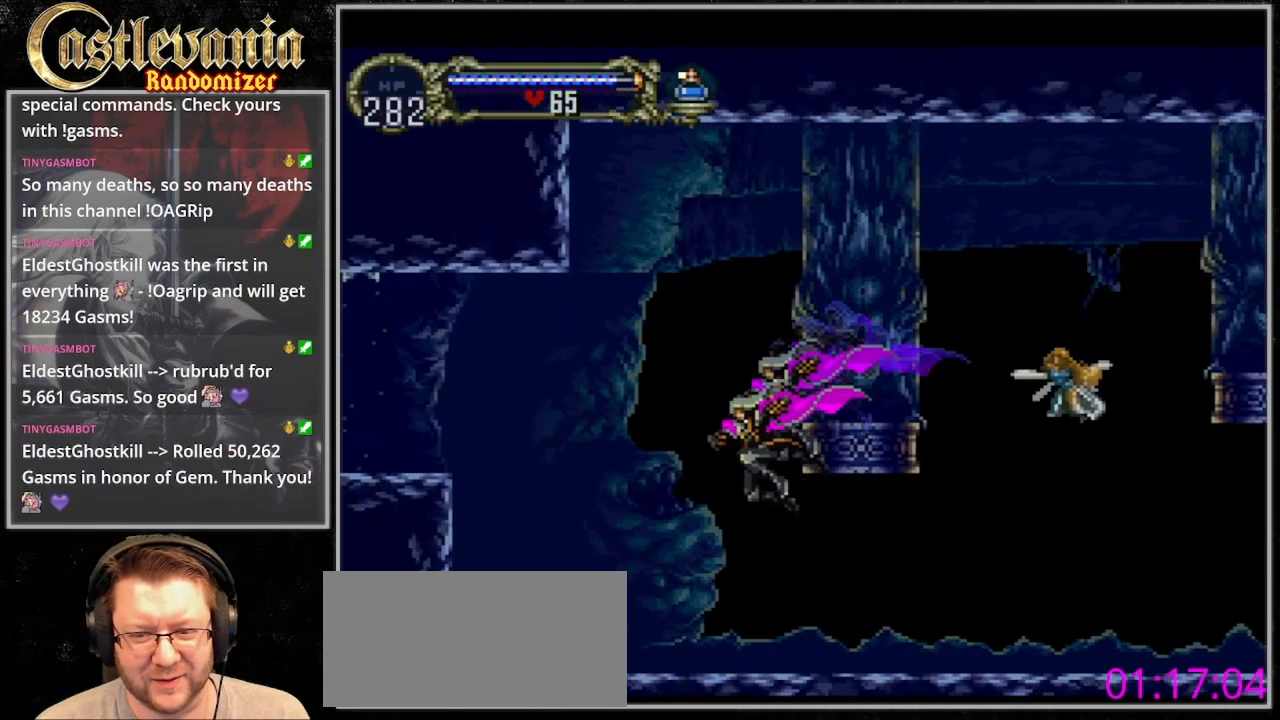
{"buttons": ["CROSS"], "events": [[400, "CROSS", "down"]]}
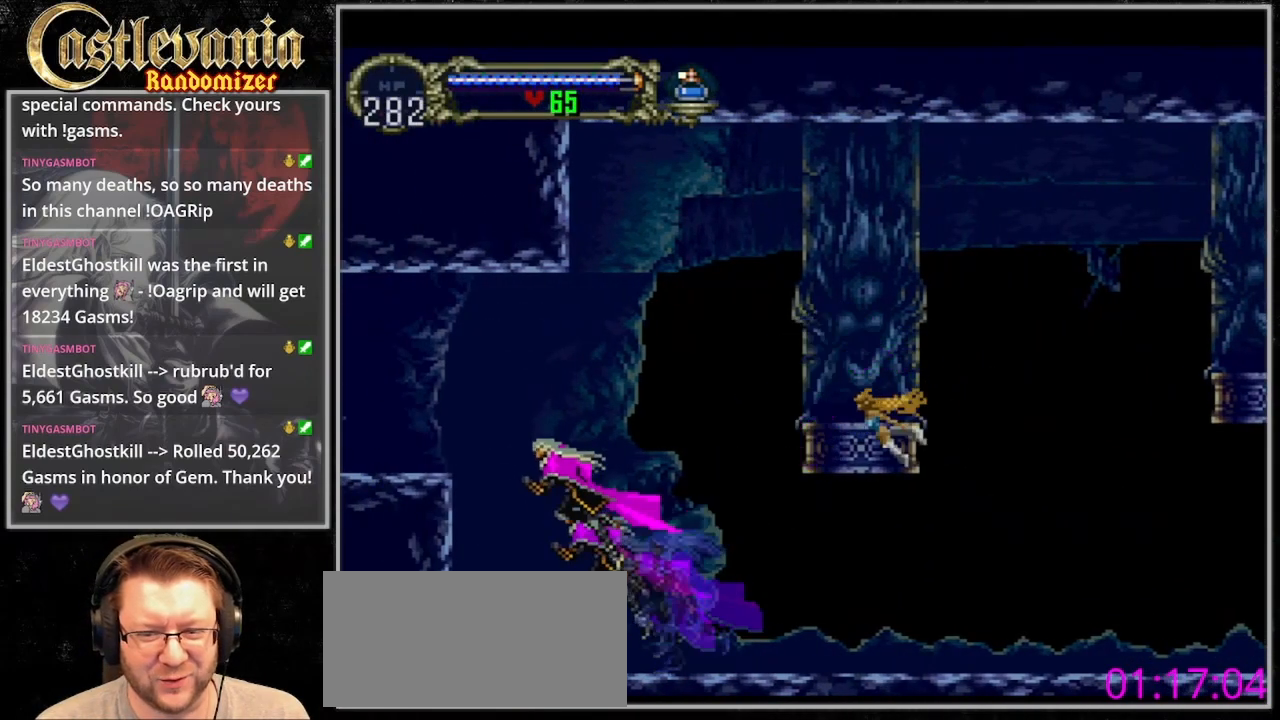
{"buttons": ["CROSS"], "events": []}
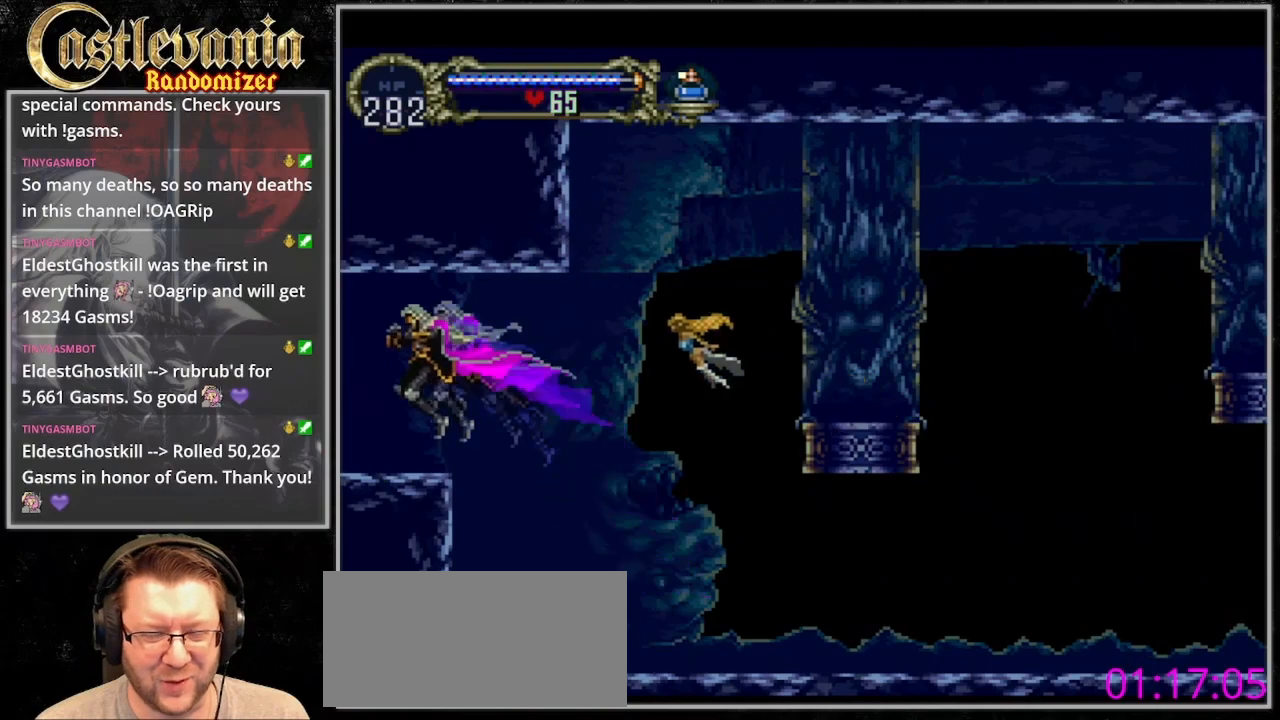
{"buttons": [], "events": [[133, "CROSS", "up"]]}
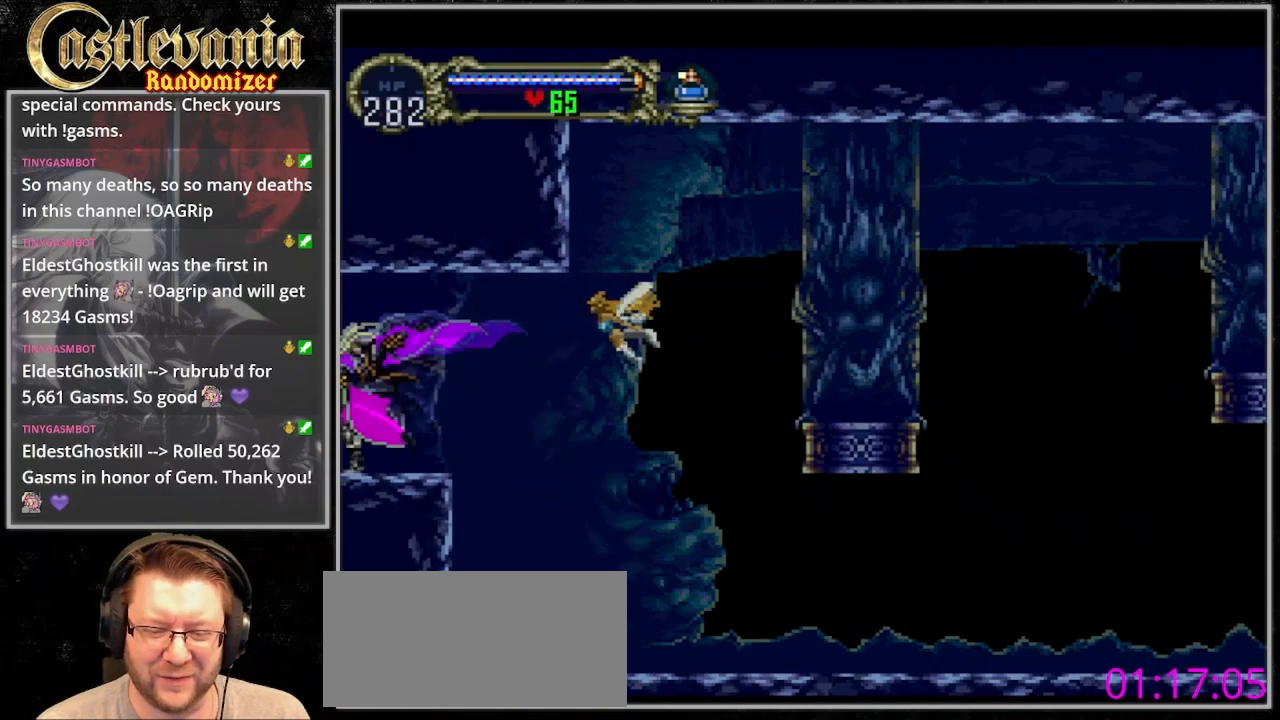
{"buttons": [], "events": []}
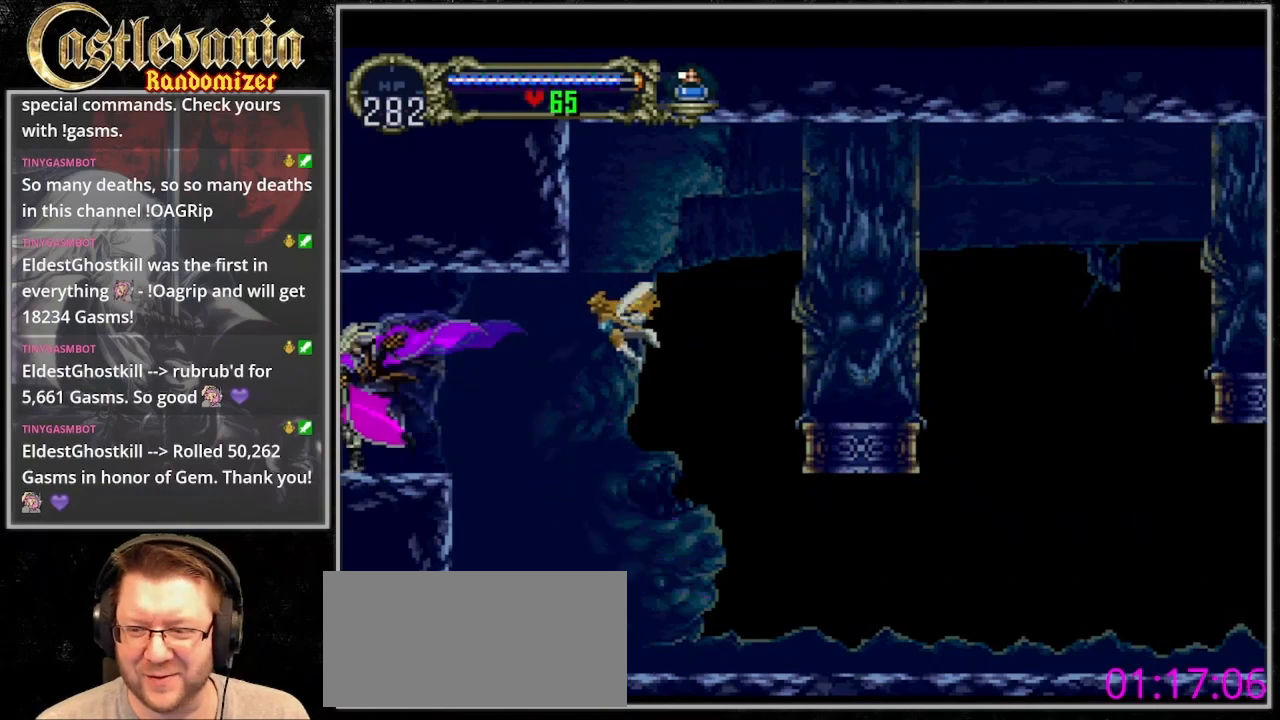
{"buttons": [], "events": []}
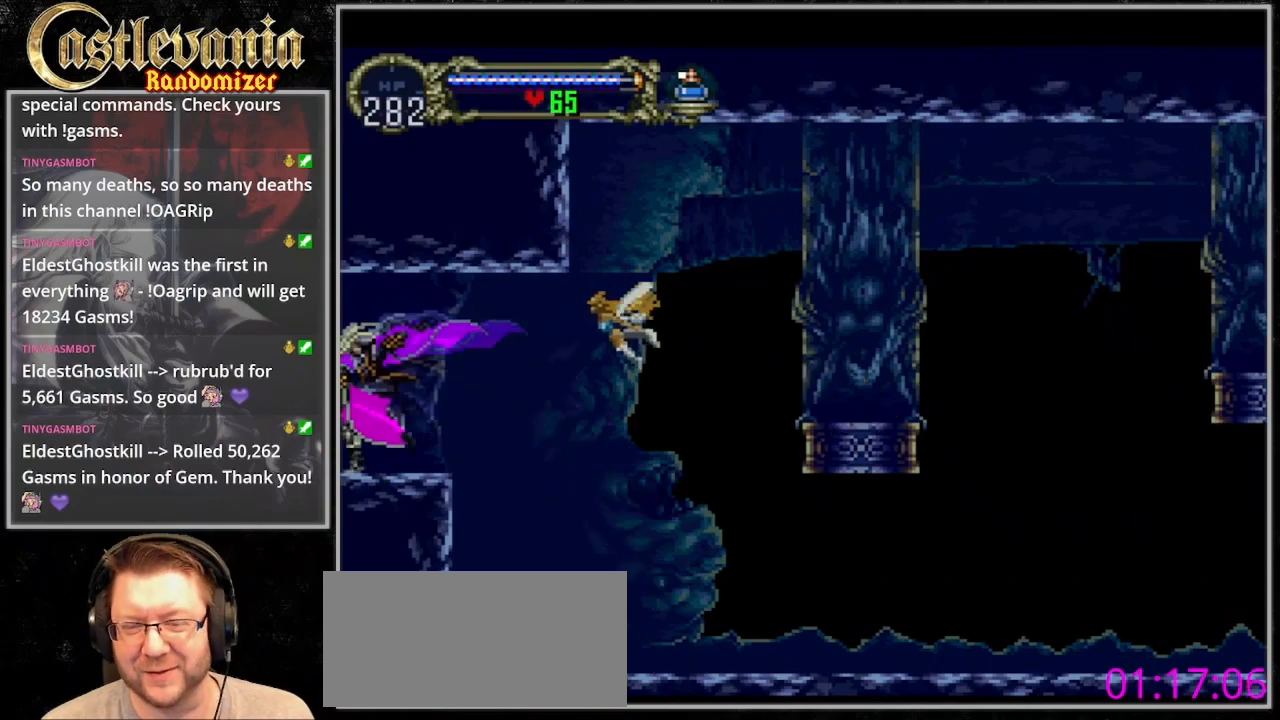
{"buttons": [], "events": []}
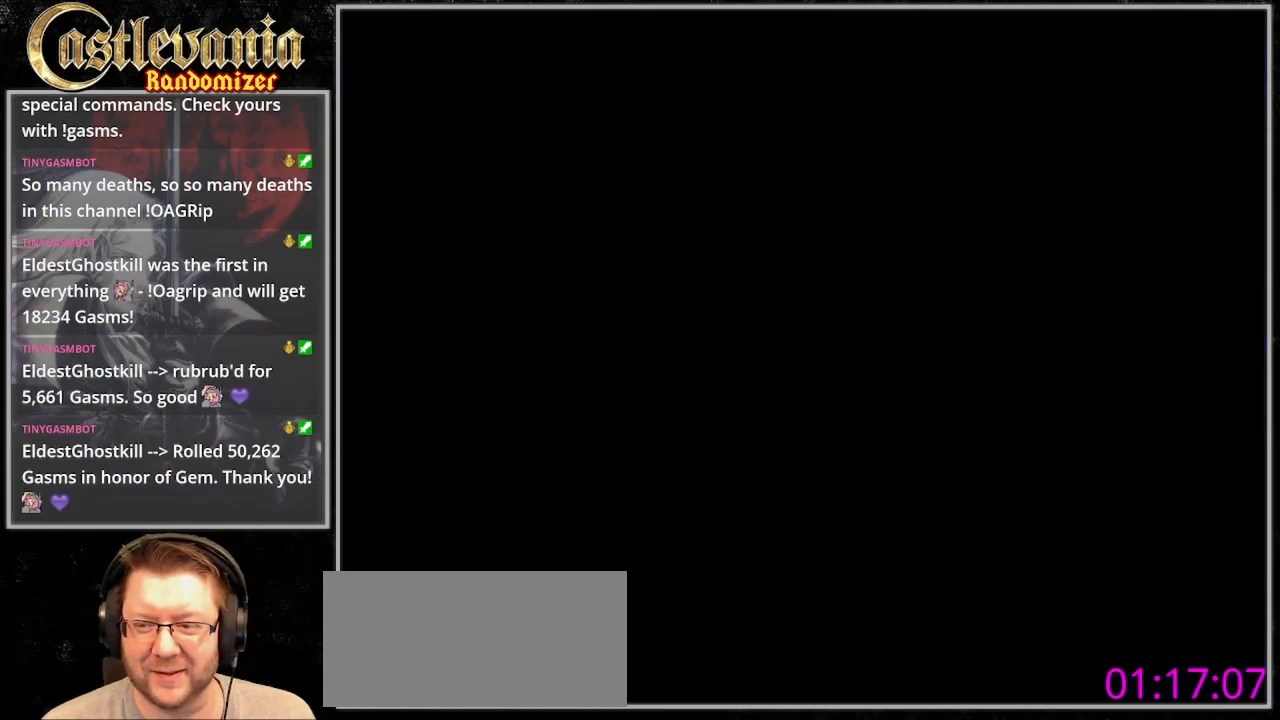
{"buttons": [], "events": []}
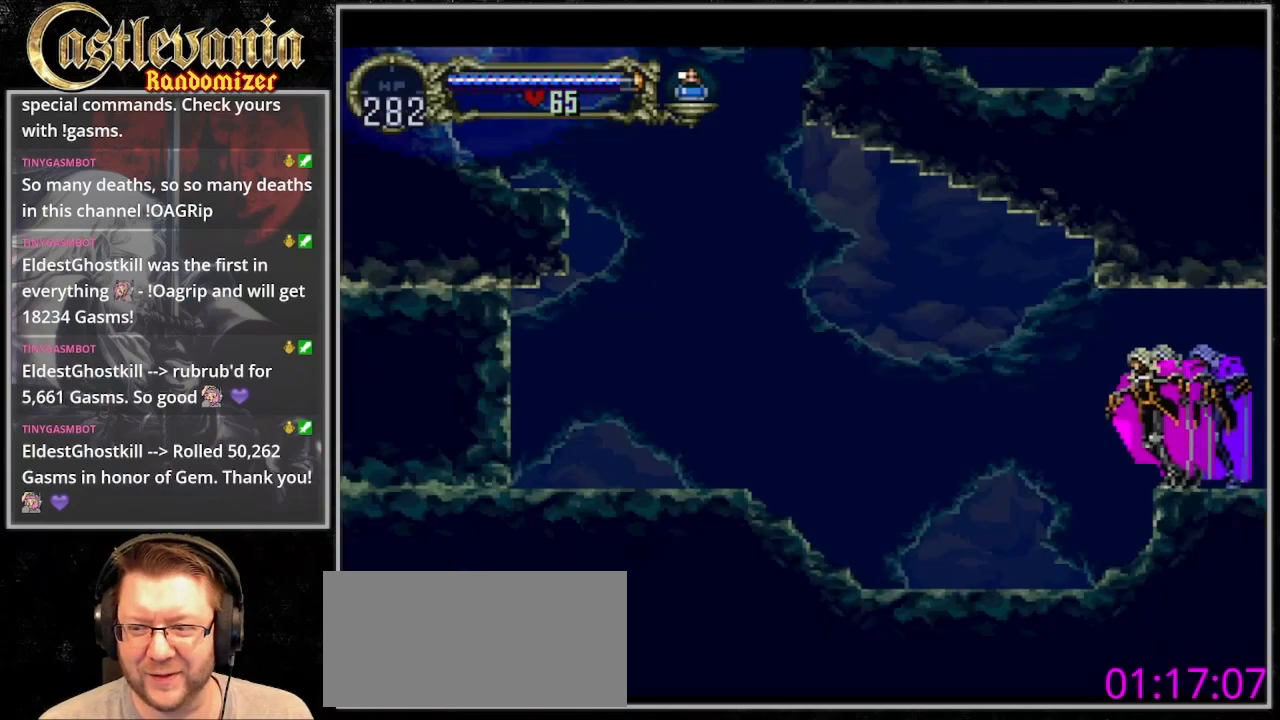
{"buttons": [], "events": []}
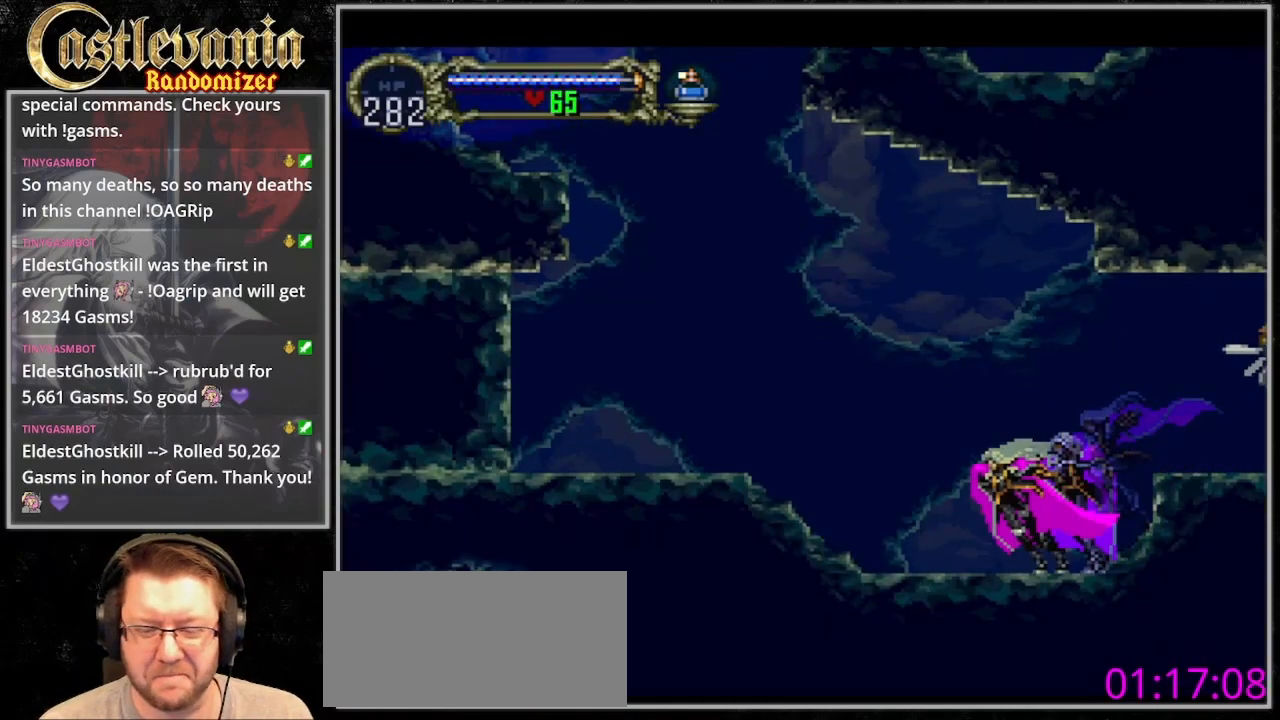
{"buttons": ["CROSS"], "events": [[33, "CROSS", "down"]]}
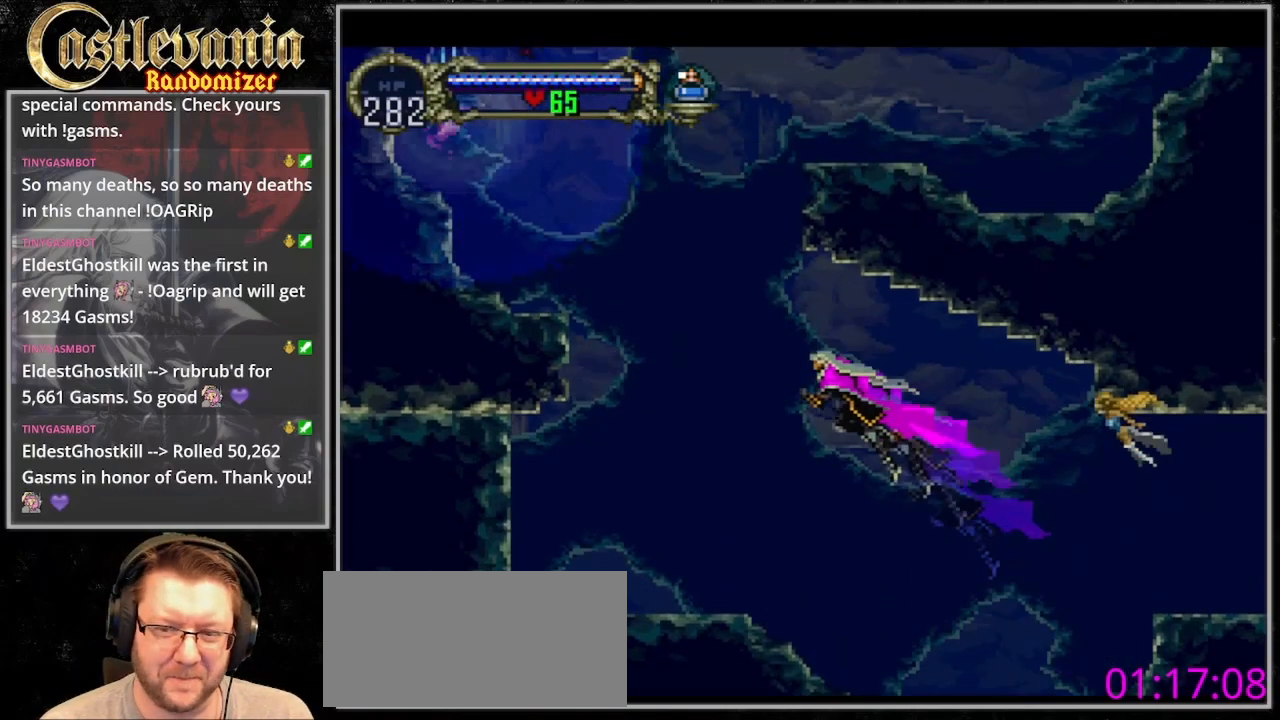
{"buttons": [], "events": [[133, "SQUARE", "down"], [300, "SQUARE", "up"], [367, "CROSS", "up"]]}
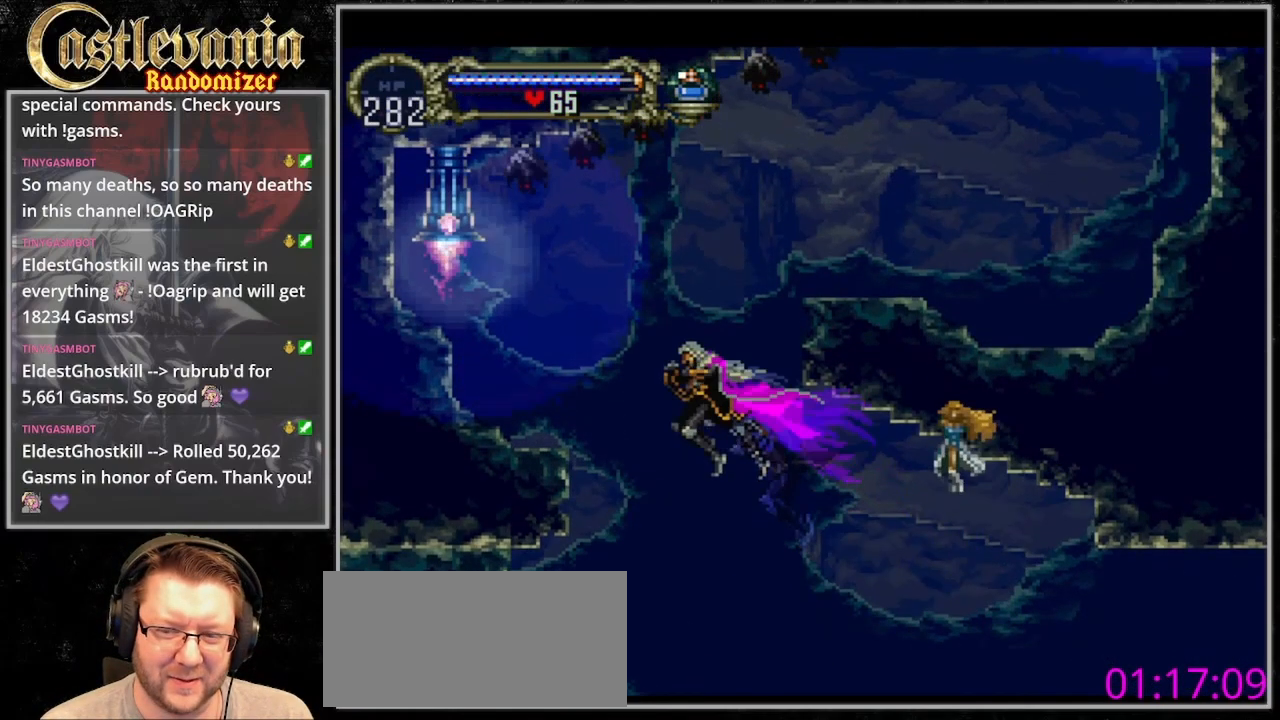
{"buttons": [], "events": [[67, "CROSS", "down"], [67, "SQUARE", "down"], [200, "CROSS", "up"], [233, "SQUARE", "up"]]}
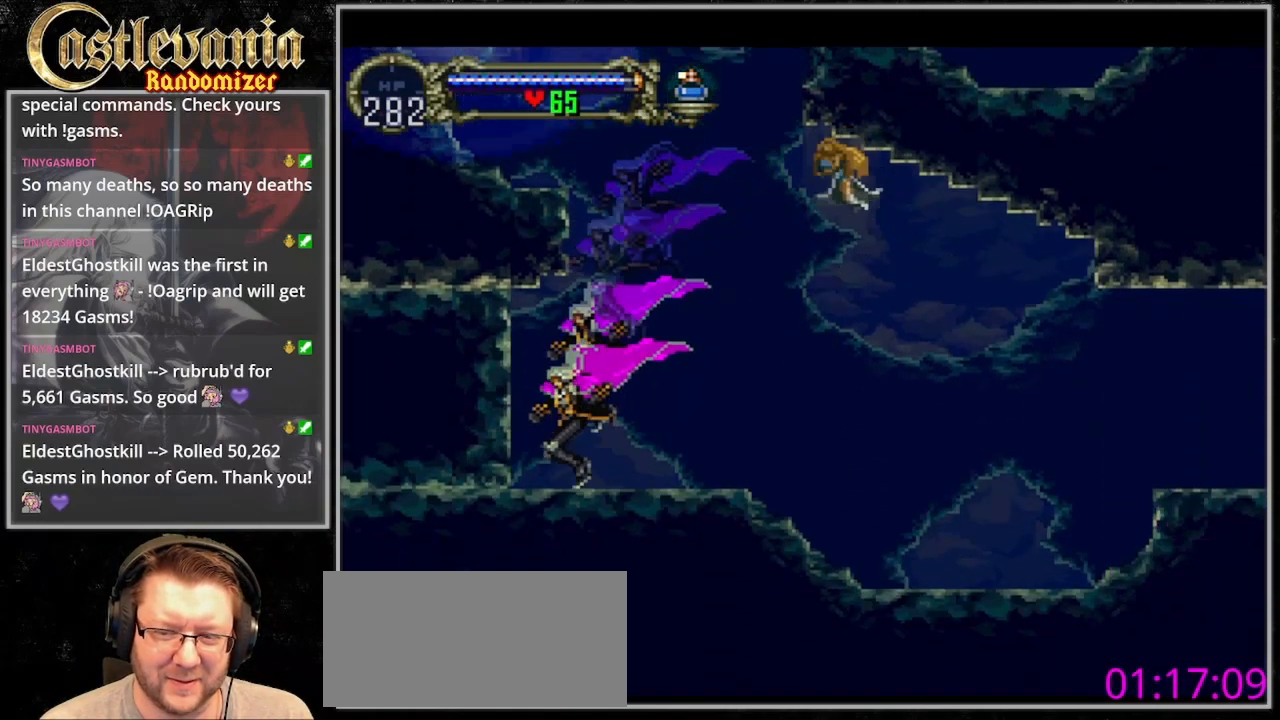
{"buttons": ["CROSS", "SQUARE"], "events": [[67, "CROSS", "down"], [367, "SQUARE", "down"]]}